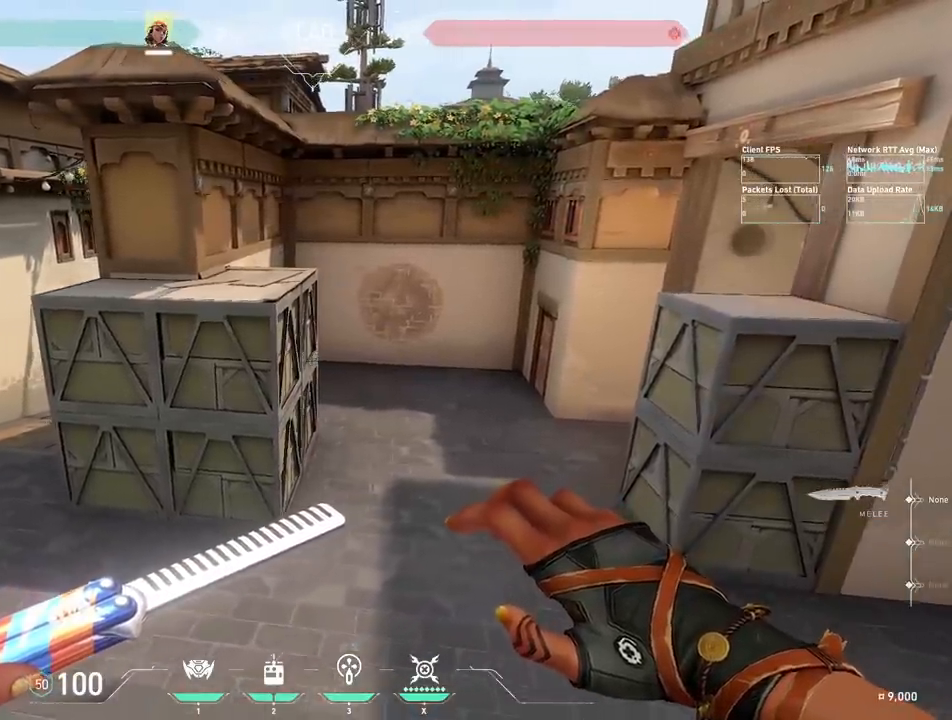
Gameplay with keyboard; each line is a JSON object with the keys held at the frame after it. "events" lists presses ("down") and releases ("up") of "a", "ctrl", "d", "e", "q", "s", "shift", "space" and "w" between this image and that frame as [ms after this image, input, new state], when the widget could be followed in between. No other keys are recorded. Mouse input is not recorded.
{"keys": ["ctrl", "d", "q"], "events": [[33, "a", "up"], [367, "d", "down"], [450, "w", "down"], [467, "q", "down"], [500, "w", "up"]]}
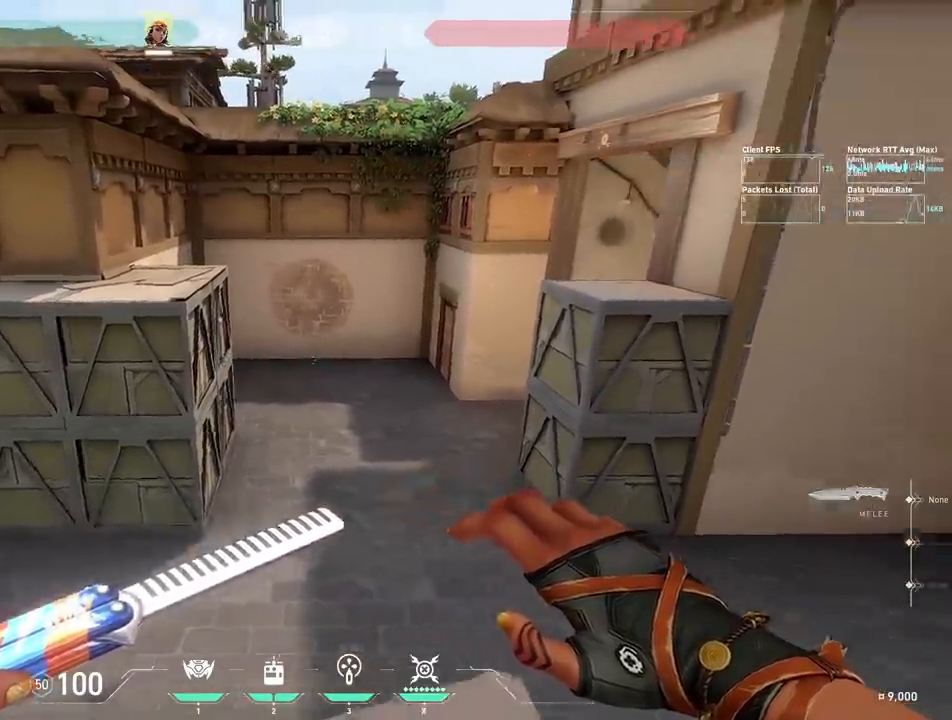
{"keys": ["a", "ctrl"], "events": [[33, "q", "up"], [50, "d", "up"], [367, "a", "down"]]}
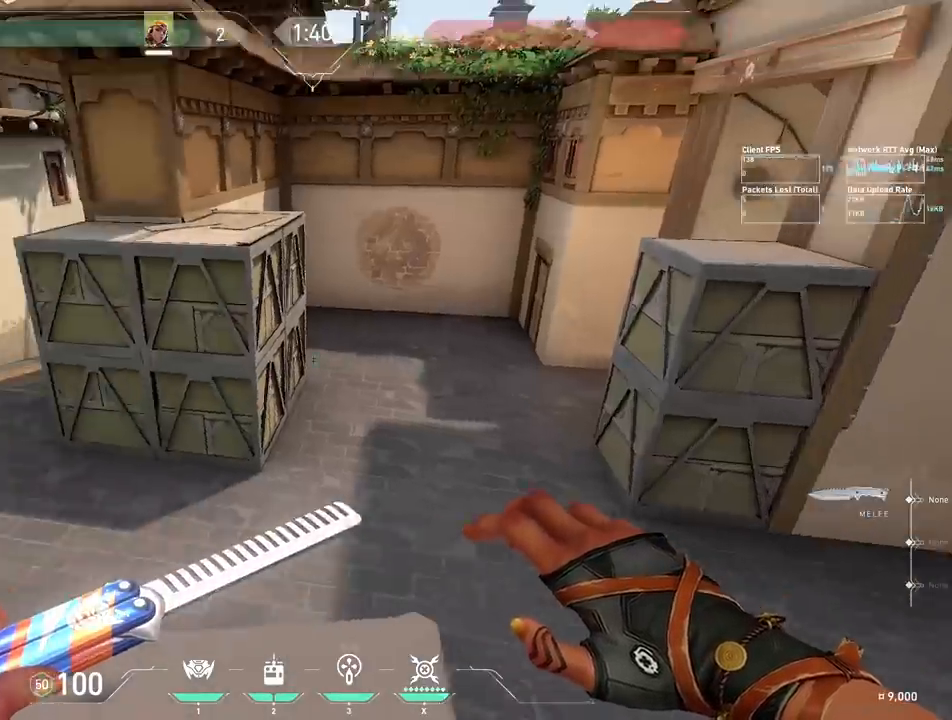
{"keys": ["ctrl"], "events": [[367, "a", "up"]]}
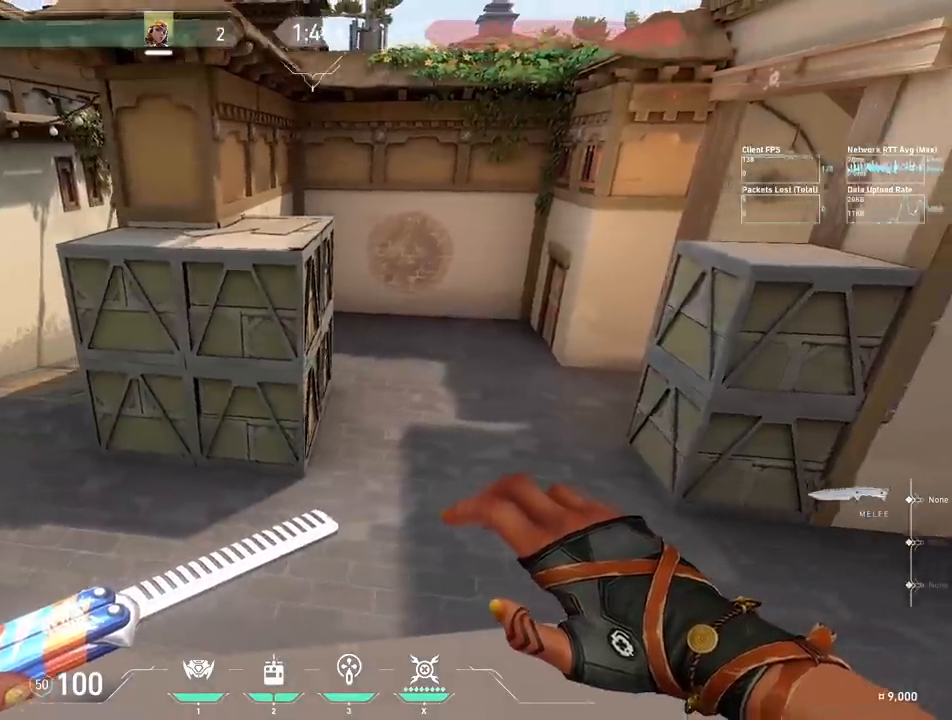
{"keys": ["ctrl"], "events": [[133, "s", "down"], [183, "a", "down"], [350, "s", "up"], [400, "a", "up"]]}
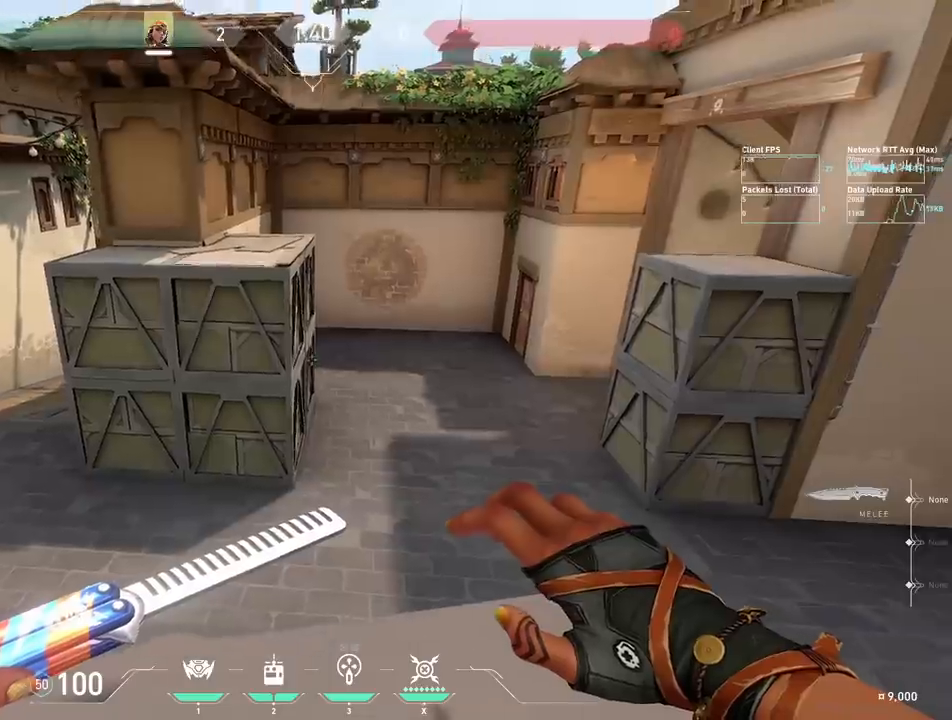
{"keys": ["a", "ctrl"], "events": [[333, "a", "down"]]}
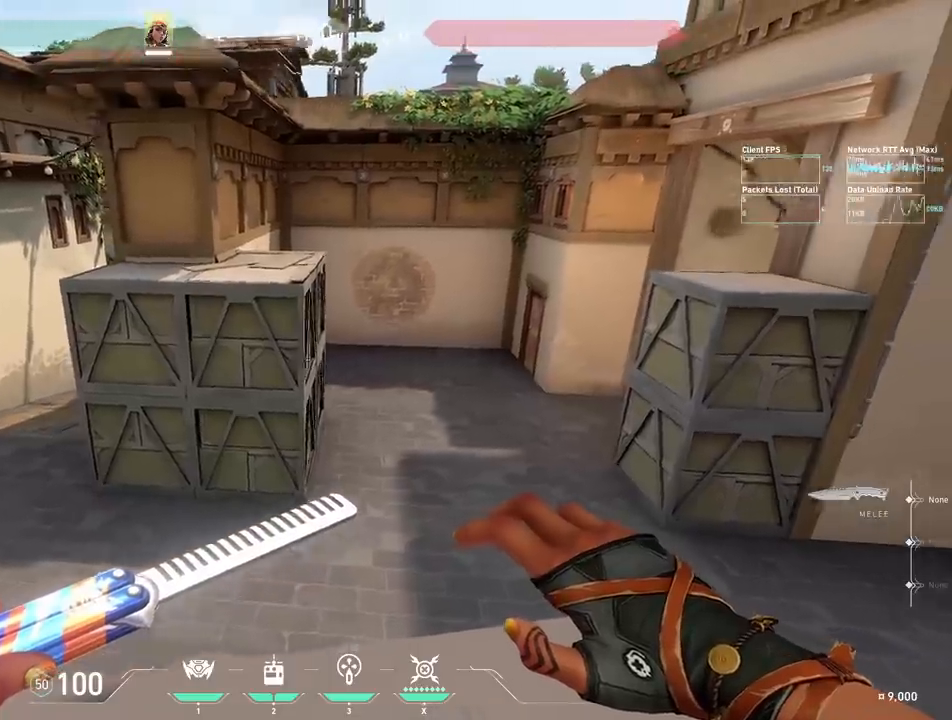
{"keys": ["ctrl"], "events": [[267, "a", "up"]]}
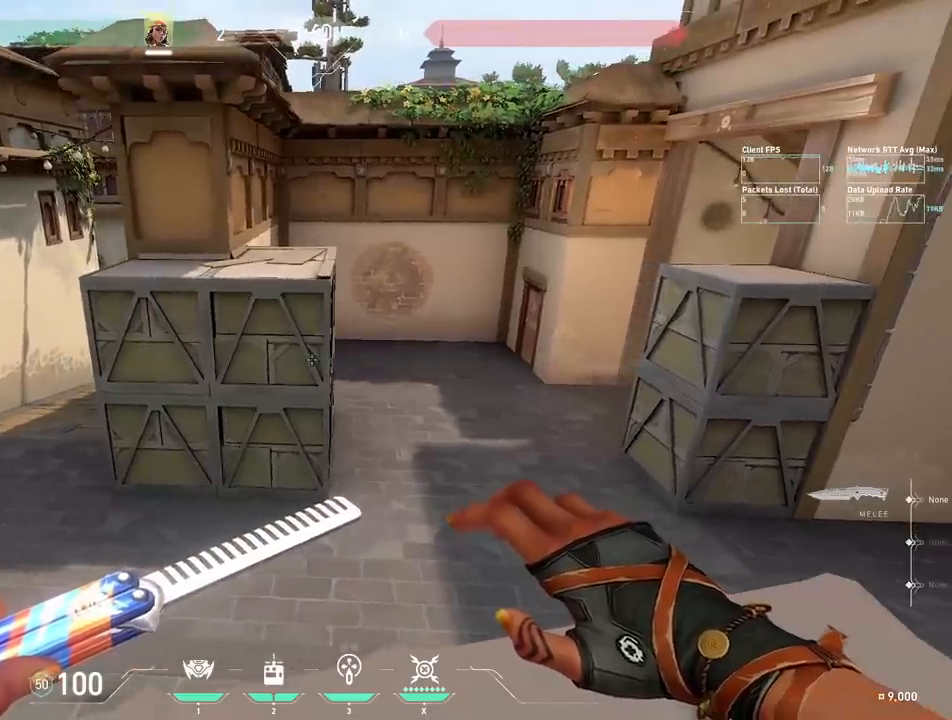
{"keys": ["ctrl", "d"], "events": [[167, "d", "down"]]}
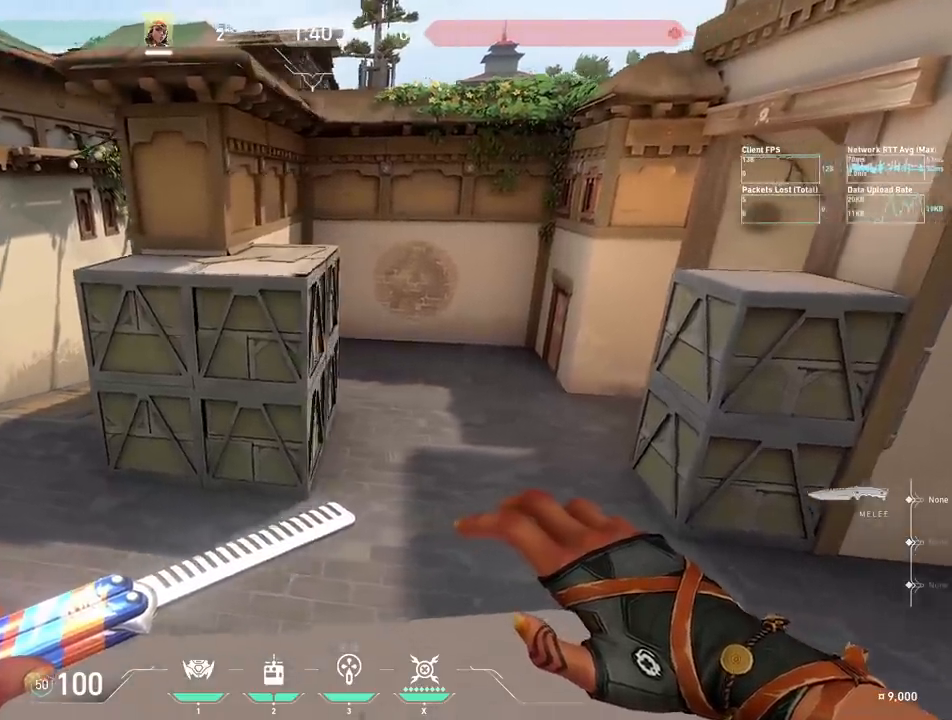
{"keys": ["ctrl"], "events": [[17, "d", "up"]]}
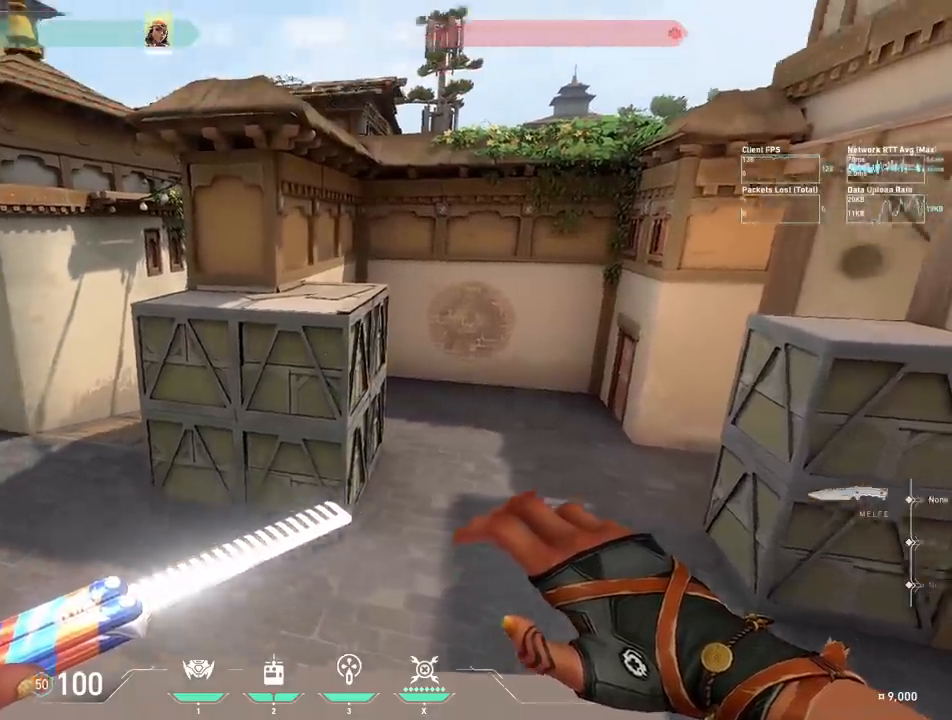
{"keys": ["ctrl"], "events": []}
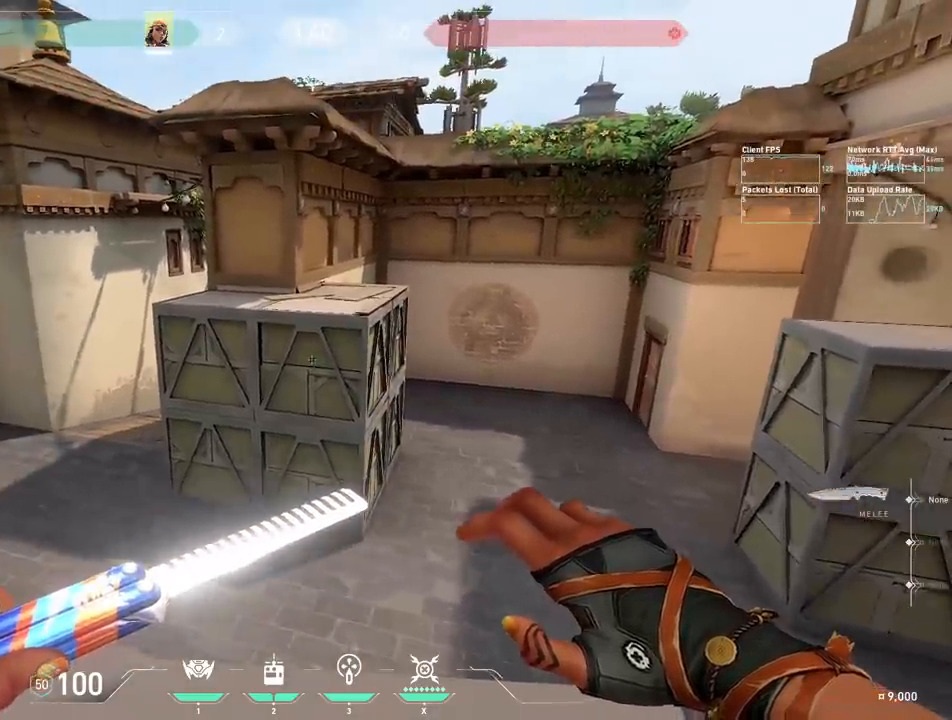
{"keys": ["ctrl"], "events": []}
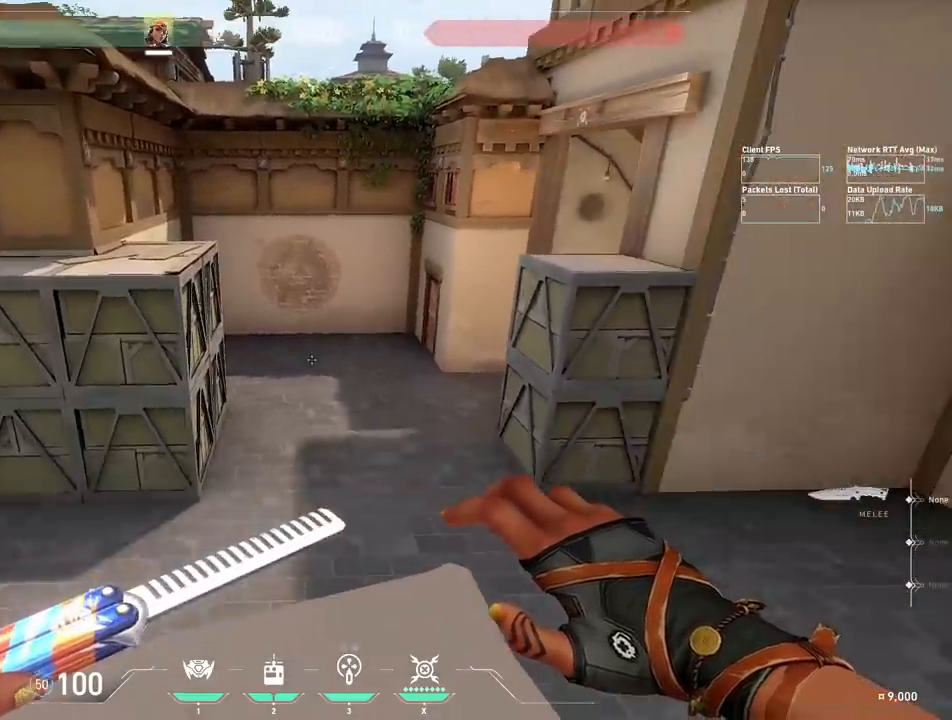
{"keys": ["a", "ctrl"]}